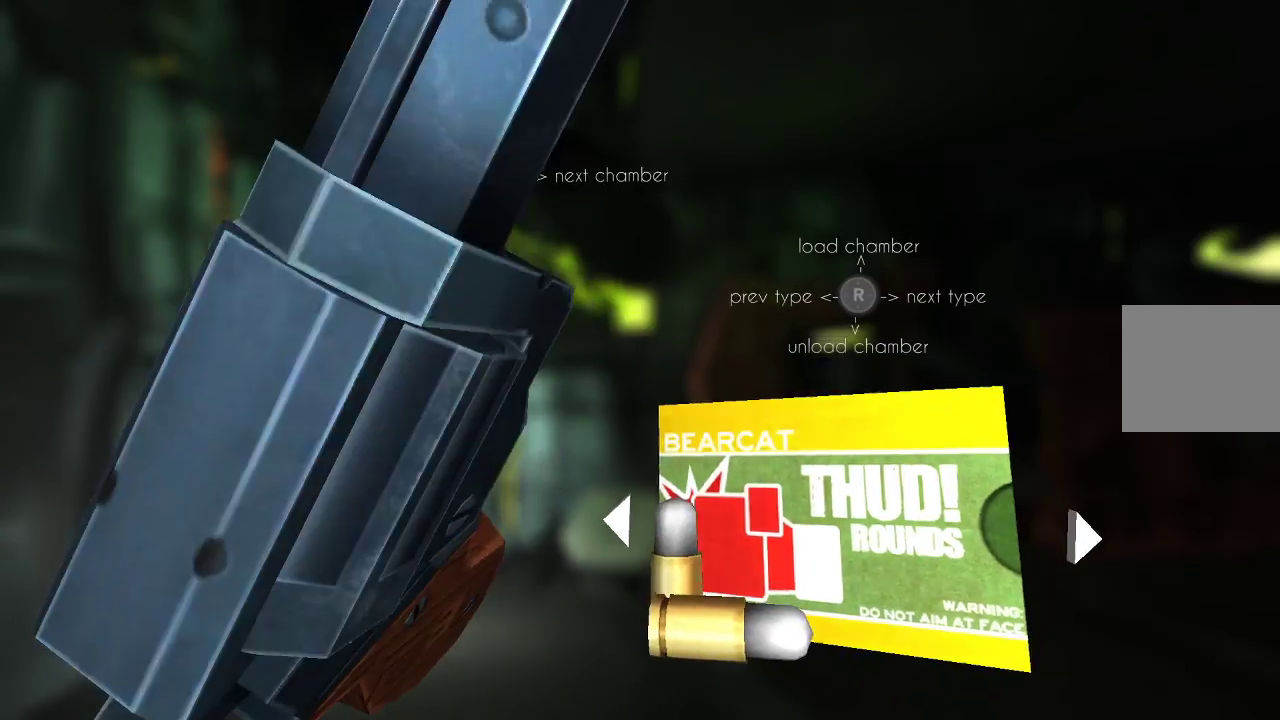
Gameplay with a controller (PlayStation layout); each line is a JSON object with the inputs held at the frame after it. "events" lists button and stick changes between this image and that frame as [ms after this image, input, new state], when the widget could be followed in between. Not read: R1.
{"buttons": [], "left_stick": "center", "right_stick": "center", "events": [[267, "CIRCLE", "down"], [367, "CIRCLE", "up"]]}
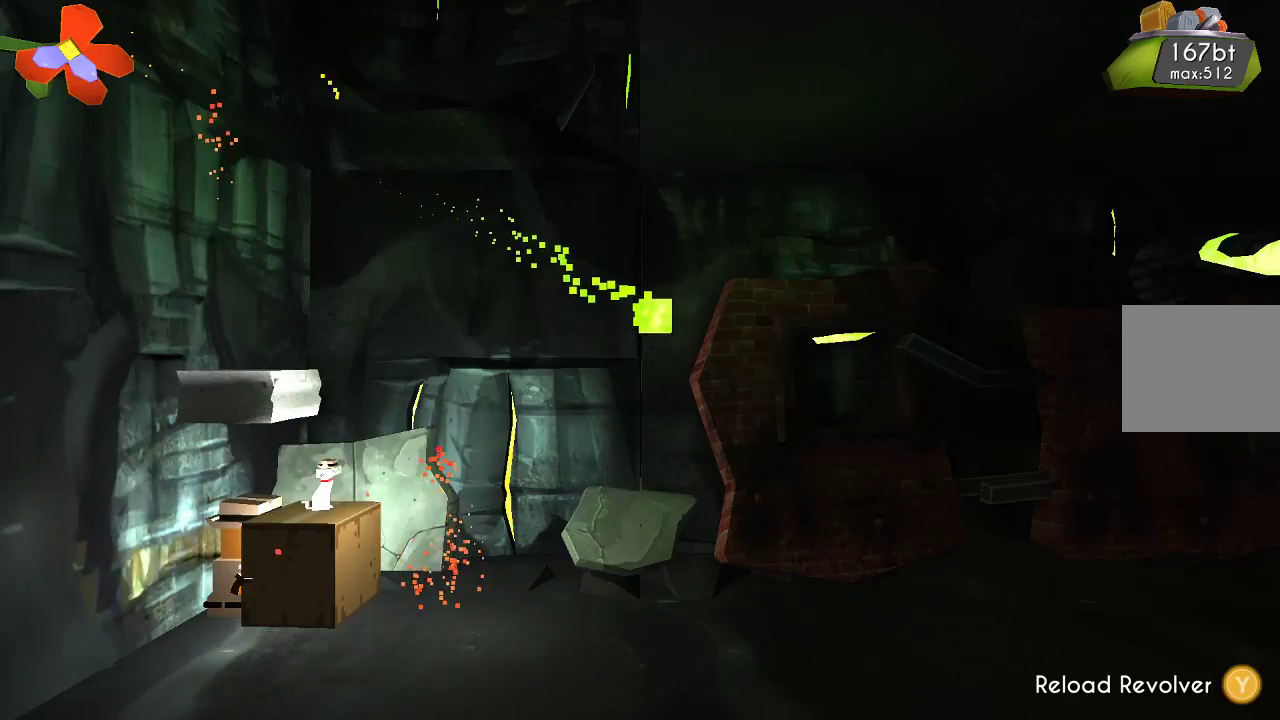
{"buttons": ["TRIANGLE"], "left_stick": "center", "right_stick": "center", "events": [[33, "TRIANGLE", "down"]]}
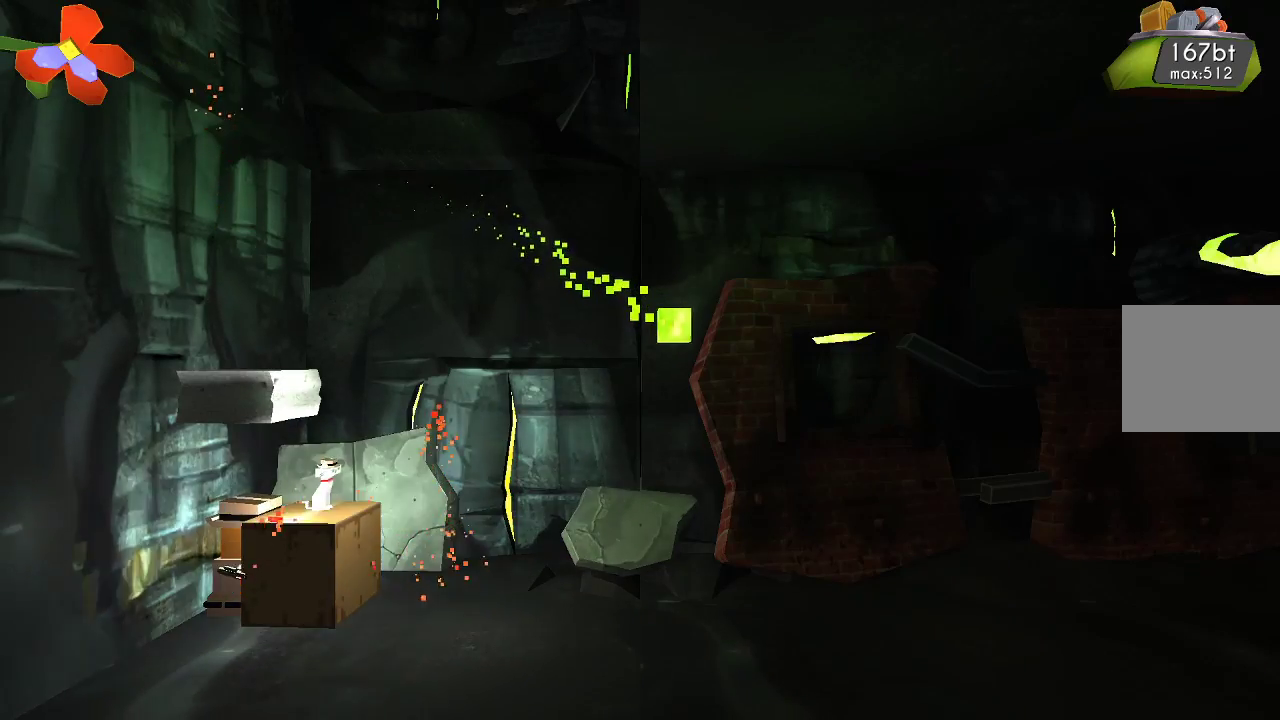
{"buttons": [], "left_stick": "center", "right_stick": "right", "events": [[67, "TRIANGLE", "up"], [267, "R2", "down"], [267, "right_stick", "right"], [433, "R2", "up"]]}
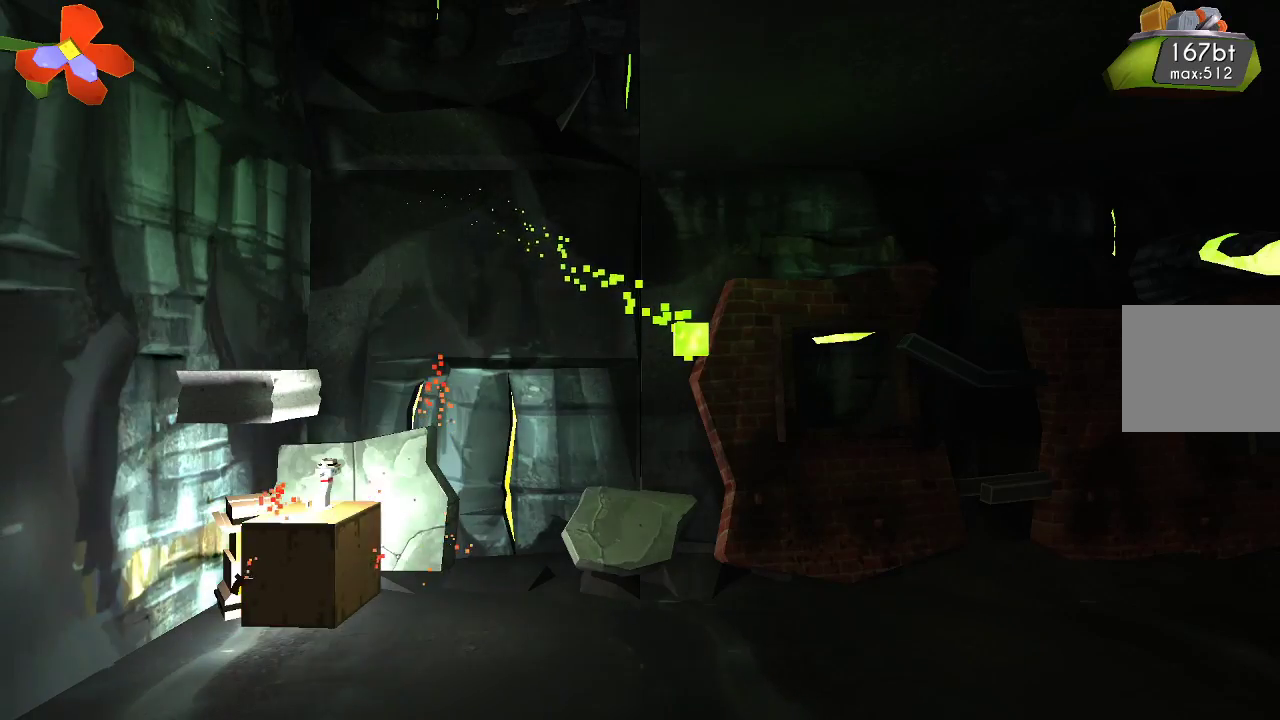
{"buttons": [], "left_stick": "center", "right_stick": "center", "events": [[100, "R2", "down"], [233, "R2", "up"], [300, "R2", "down"], [433, "R2", "up"], [500, "right_stick", "center"]]}
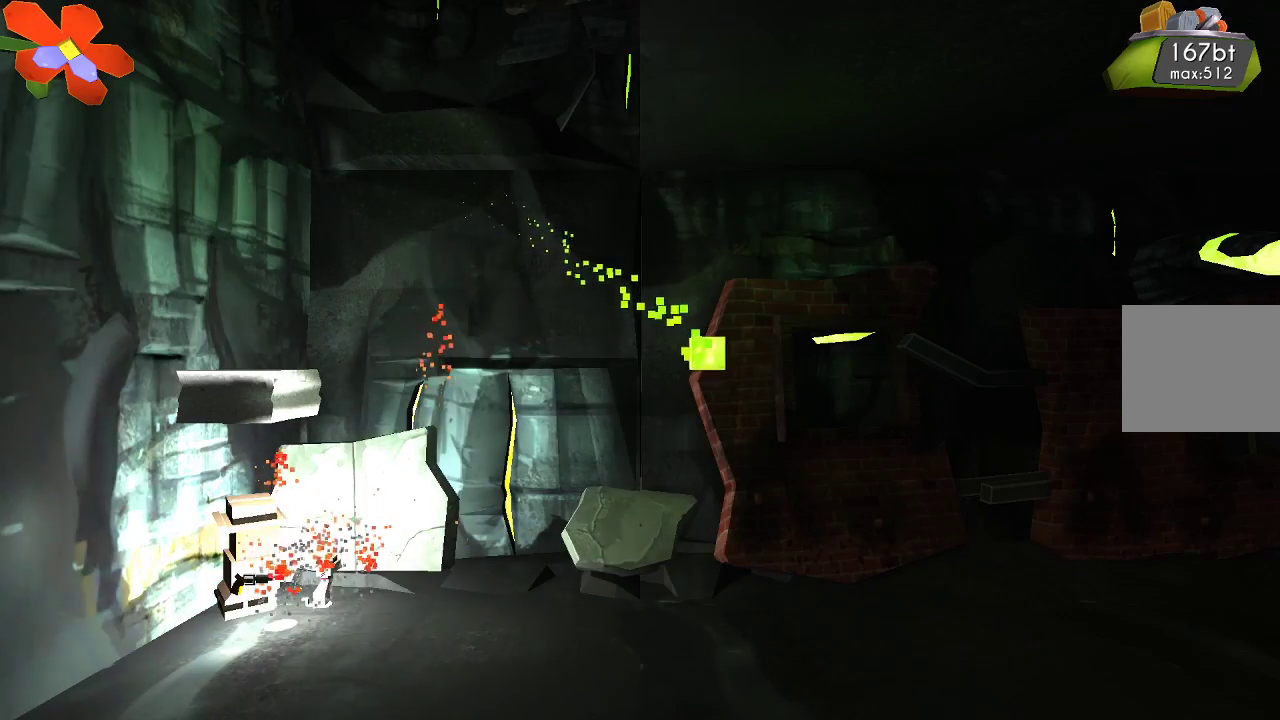
{"buttons": ["TRIANGLE"], "left_stick": "center", "right_stick": "center", "events": [[100, "left_stick", "right"], [233, "TRIANGLE", "down"], [400, "left_stick", "center"]]}
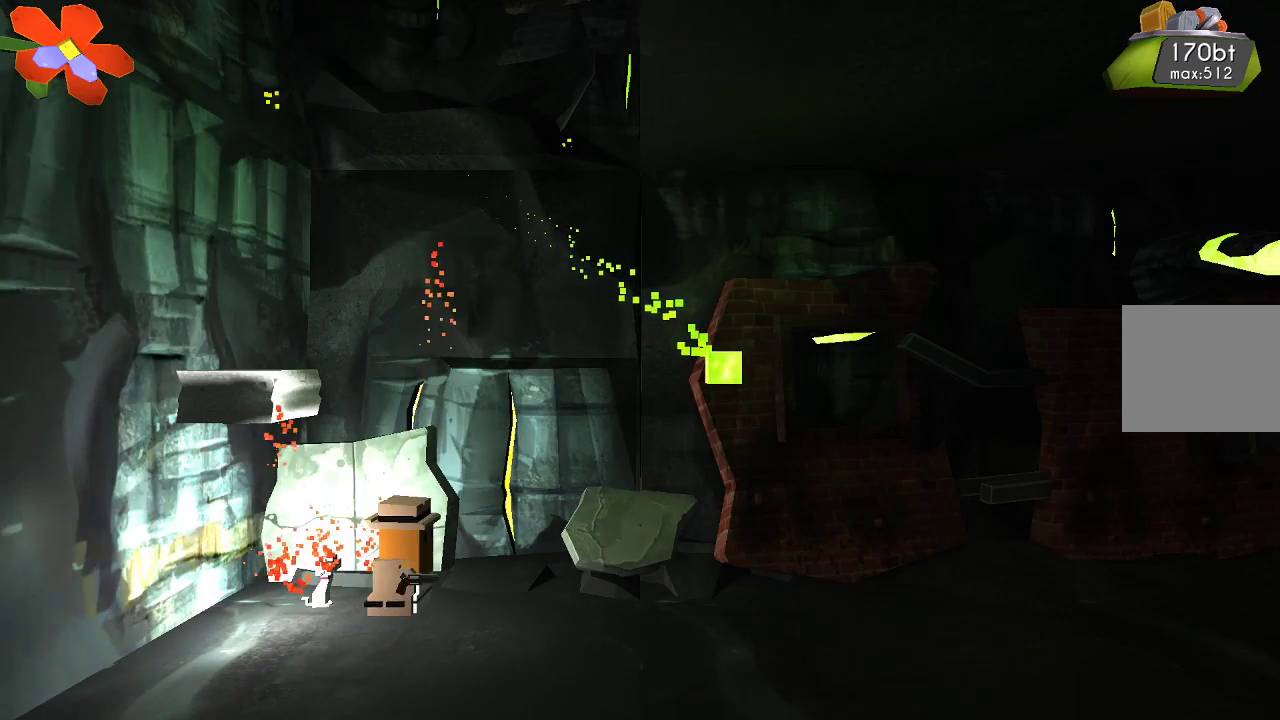
{"buttons": [], "left_stick": "center", "right_stick": "center", "events": [[367, "TRIANGLE", "up"]]}
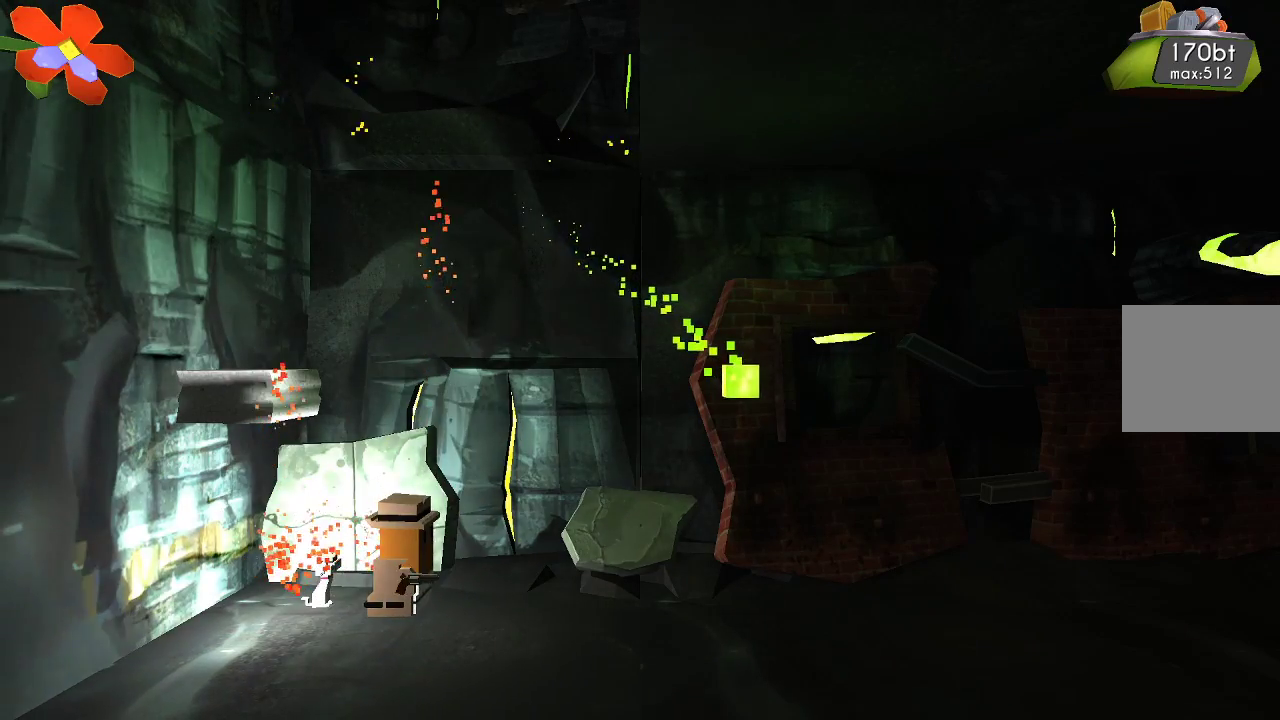
{"buttons": ["CROSS"], "left_stick": "center", "right_stick": "center", "events": [[33, "CROSS", "down"], [167, "left_stick", "up-left"], [500, "left_stick", "center"]]}
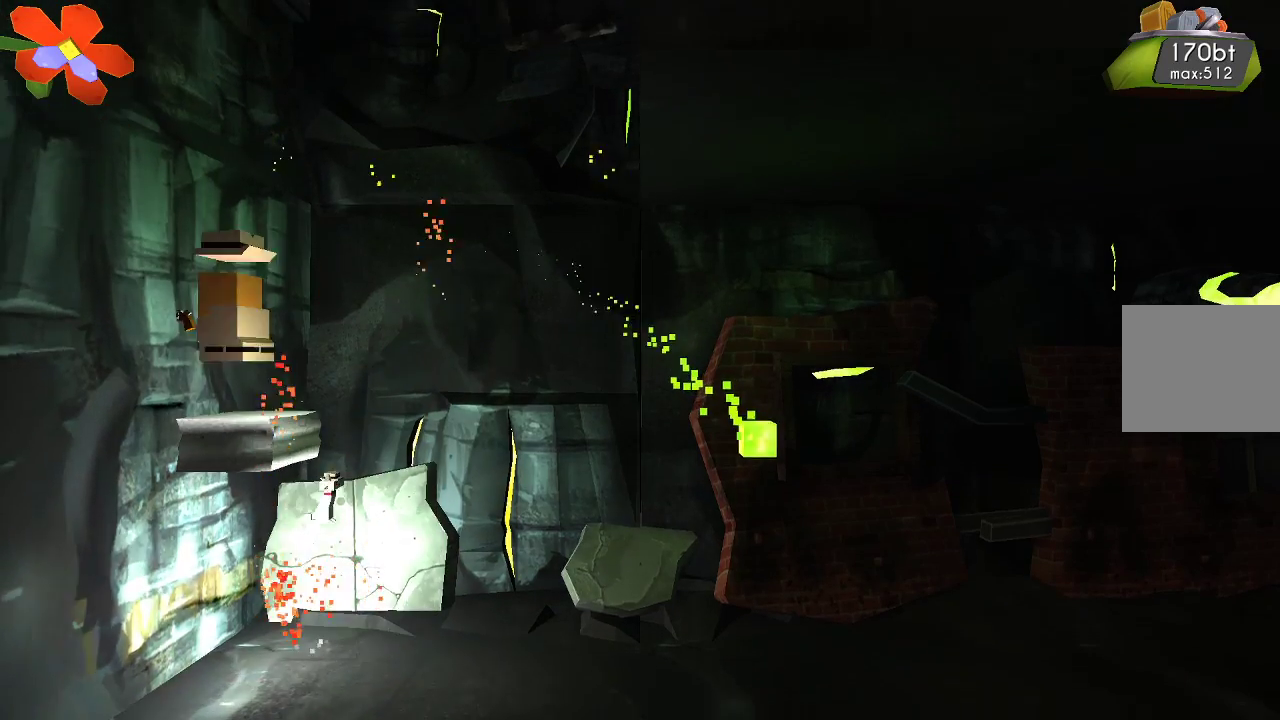
{"buttons": ["CROSS"], "left_stick": "right", "right_stick": "center", "events": [[33, "CROSS", "up"], [200, "CROSS", "down"], [400, "left_stick", "right"]]}
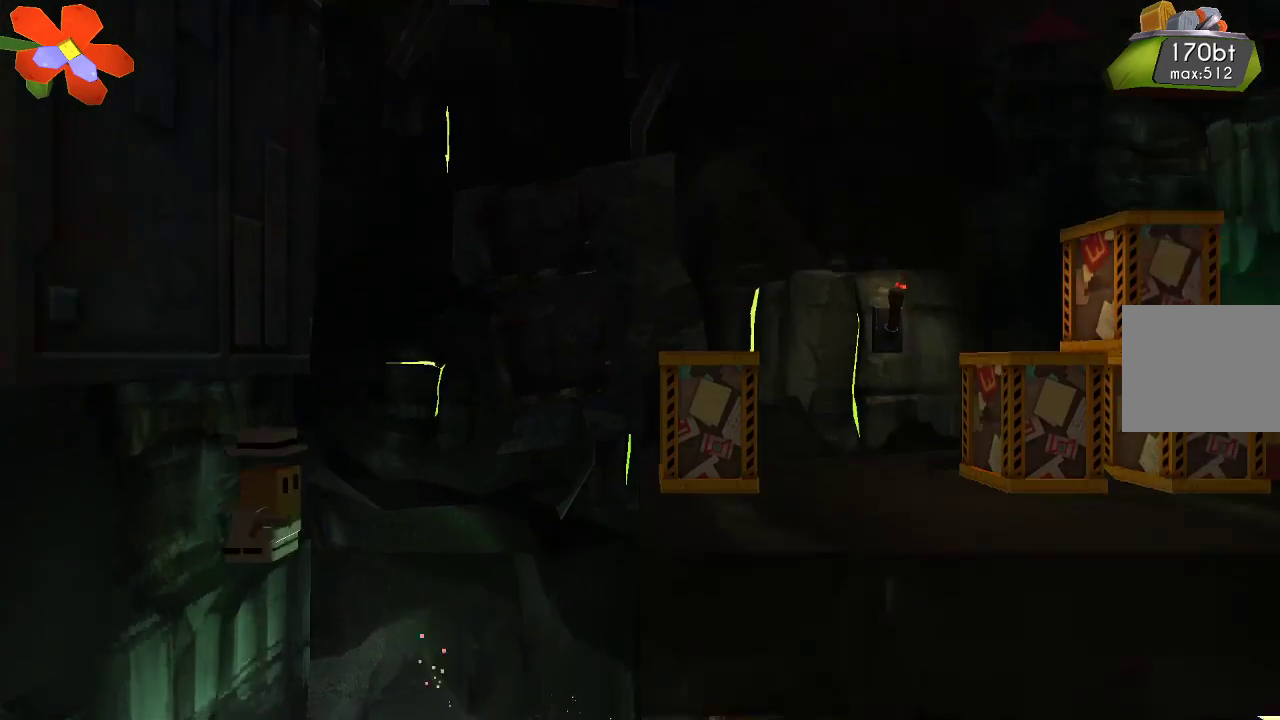
{"buttons": [], "left_stick": "center", "right_stick": "center", "events": [[33, "left_stick", "center"], [200, "CROSS", "up"]]}
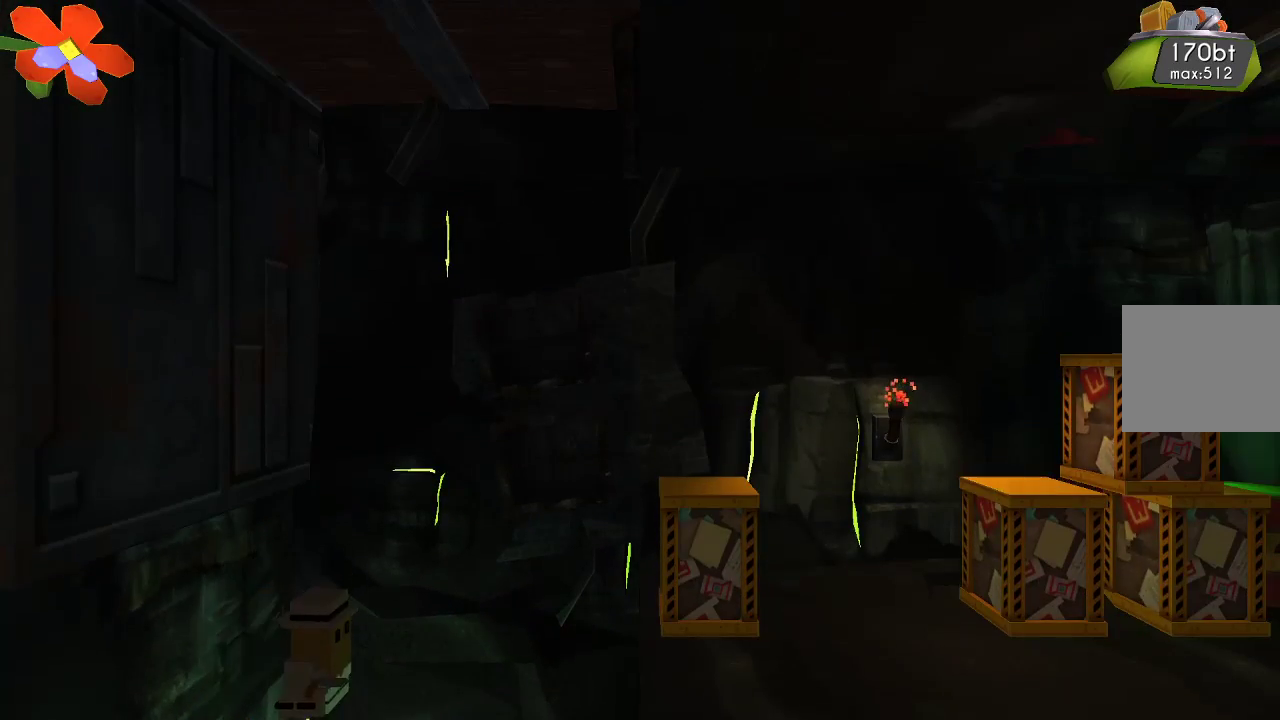
{"buttons": ["CROSS"], "left_stick": "right", "right_stick": "center", "events": [[133, "left_stick", "right"], [200, "CROSS", "down"]]}
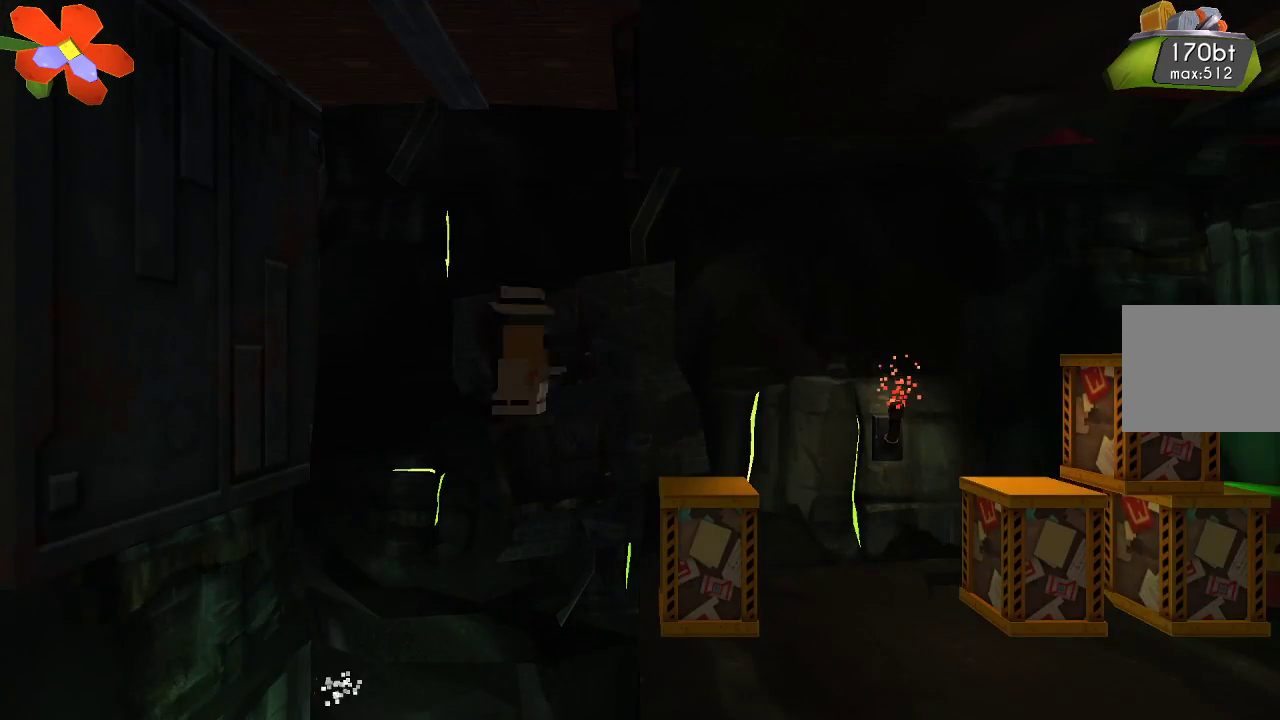
{"buttons": [], "left_stick": "right", "right_stick": "center", "events": [[67, "CROSS", "up"], [300, "left_stick", "center"], [400, "left_stick", "right"]]}
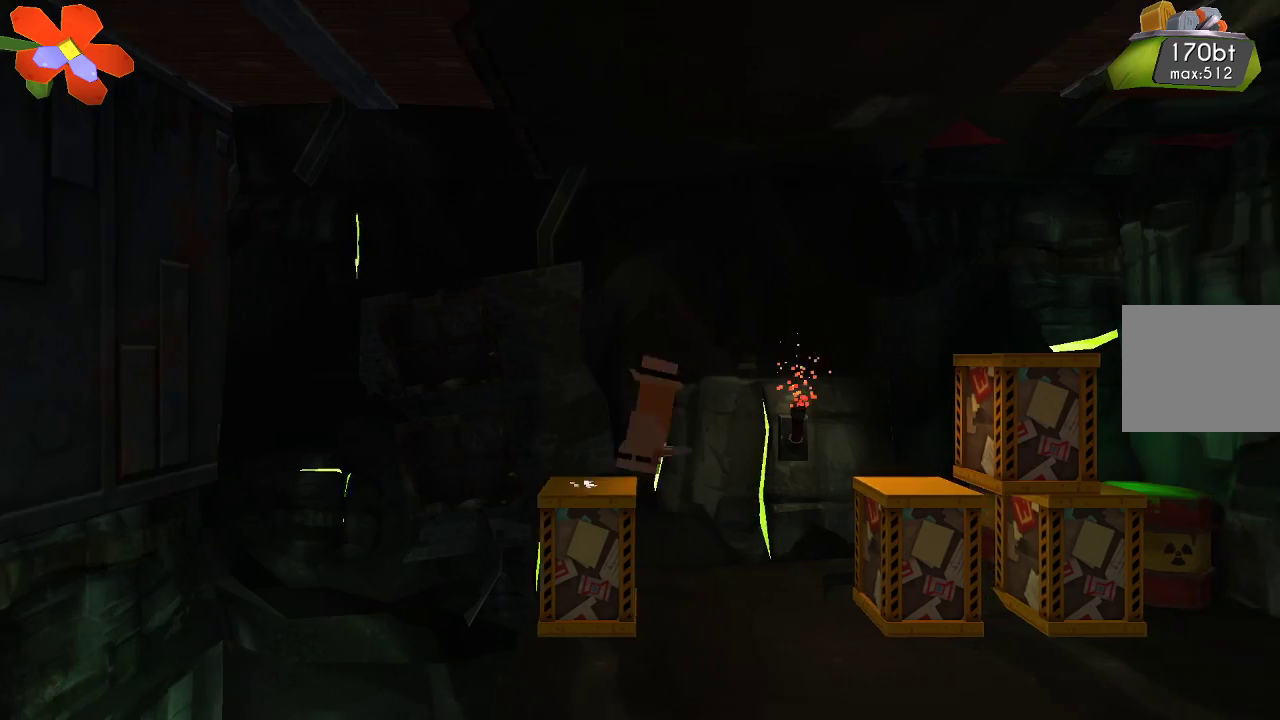
{"buttons": ["R2"], "left_stick": "center", "right_stick": "left", "events": [[133, "left_stick", "center"], [200, "left_stick", "up-left"], [333, "right_stick", "left"], [400, "left_stick", "center"], [467, "R2", "down"]]}
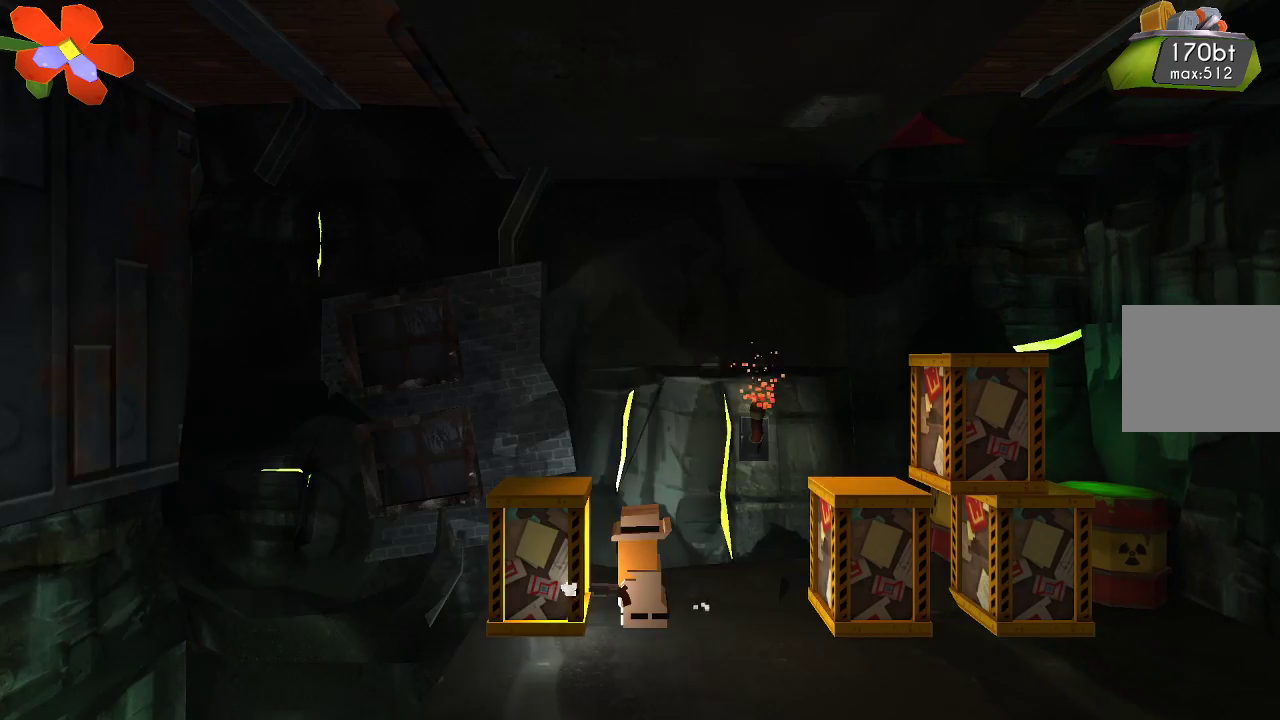
{"buttons": ["R2"], "left_stick": "center", "right_stick": "left", "events": []}
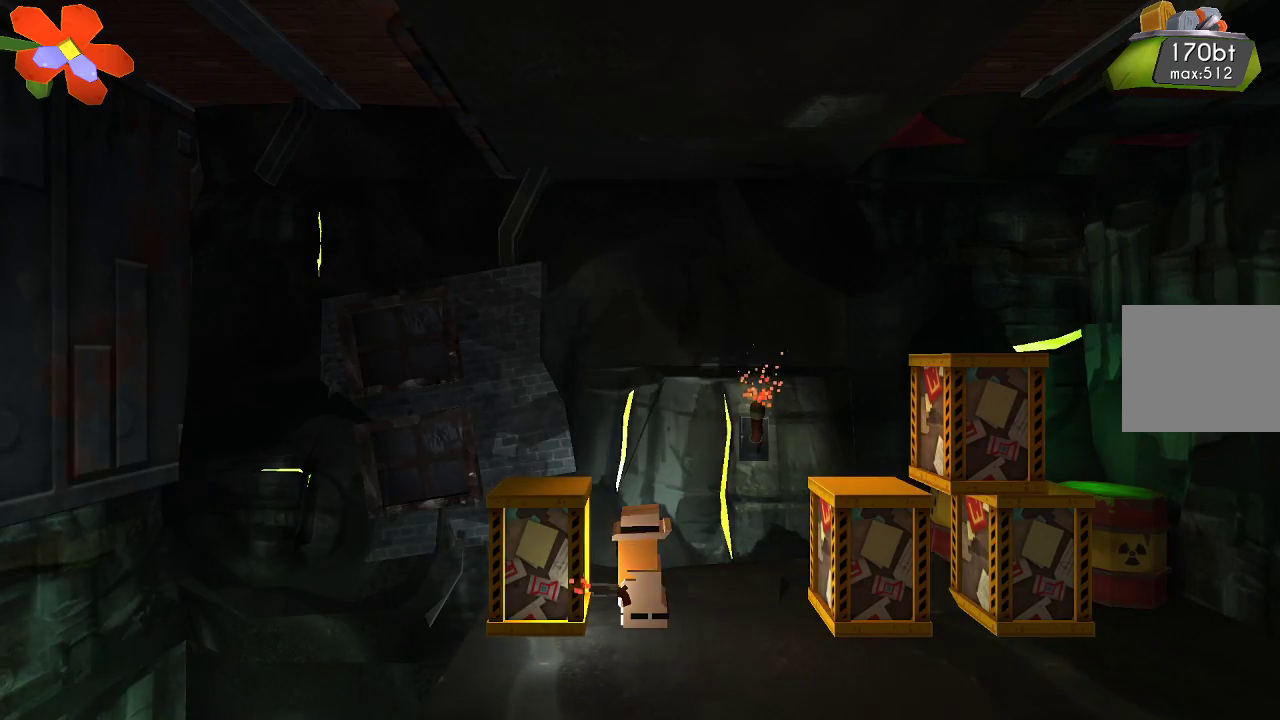
{"buttons": ["R2"], "left_stick": "right", "right_stick": "center", "events": [[67, "left_stick", "left"], [267, "left_stick", "center"], [400, "left_stick", "right"], [467, "right_stick", "center"]]}
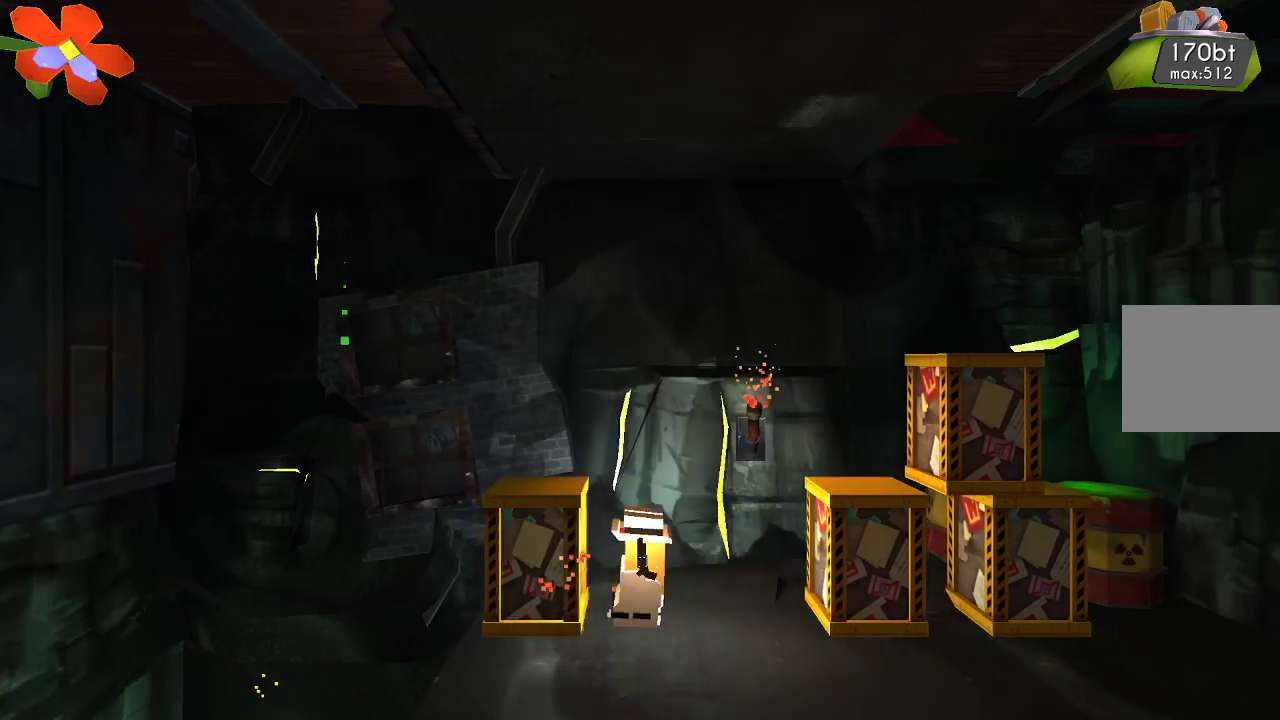
{"buttons": ["R2"], "left_stick": "right", "right_stick": "center", "events": [[167, "CROSS", "down"], [267, "CROSS", "up"]]}
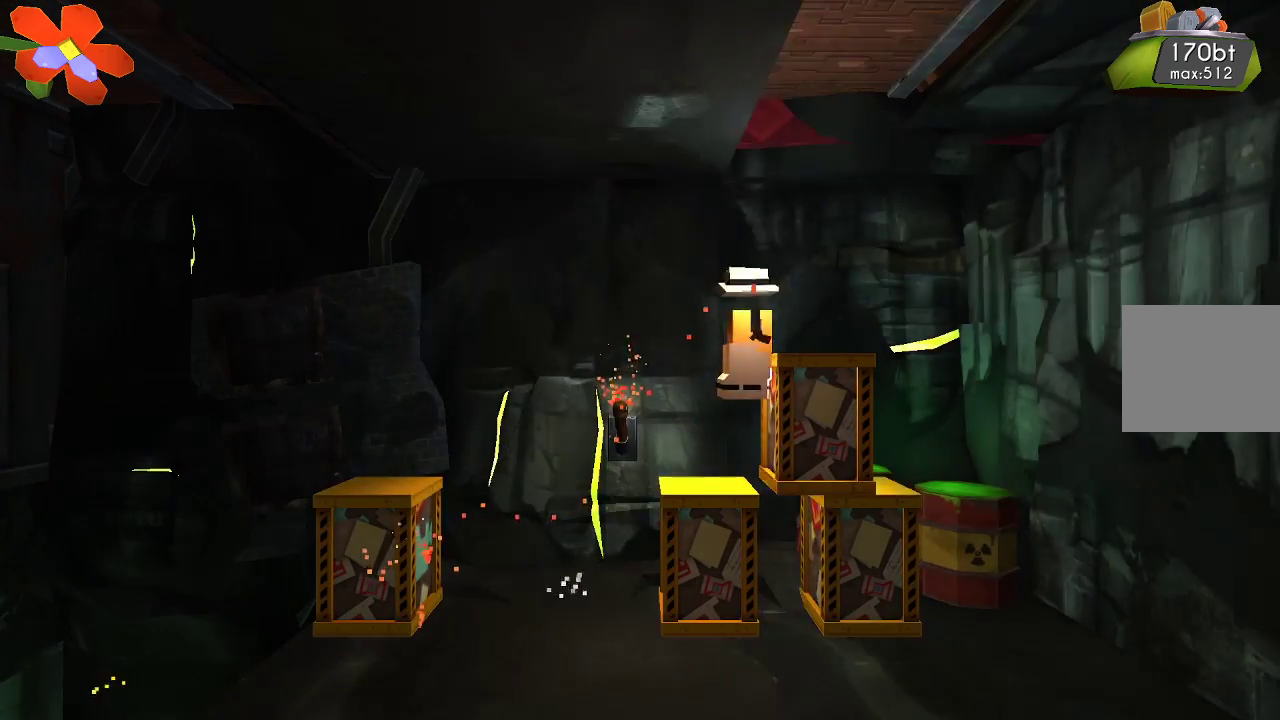
{"buttons": ["R2"], "left_stick": "center", "right_stick": "down-right", "events": [[33, "left_stick", "center"], [133, "right_stick", "down-right"]]}
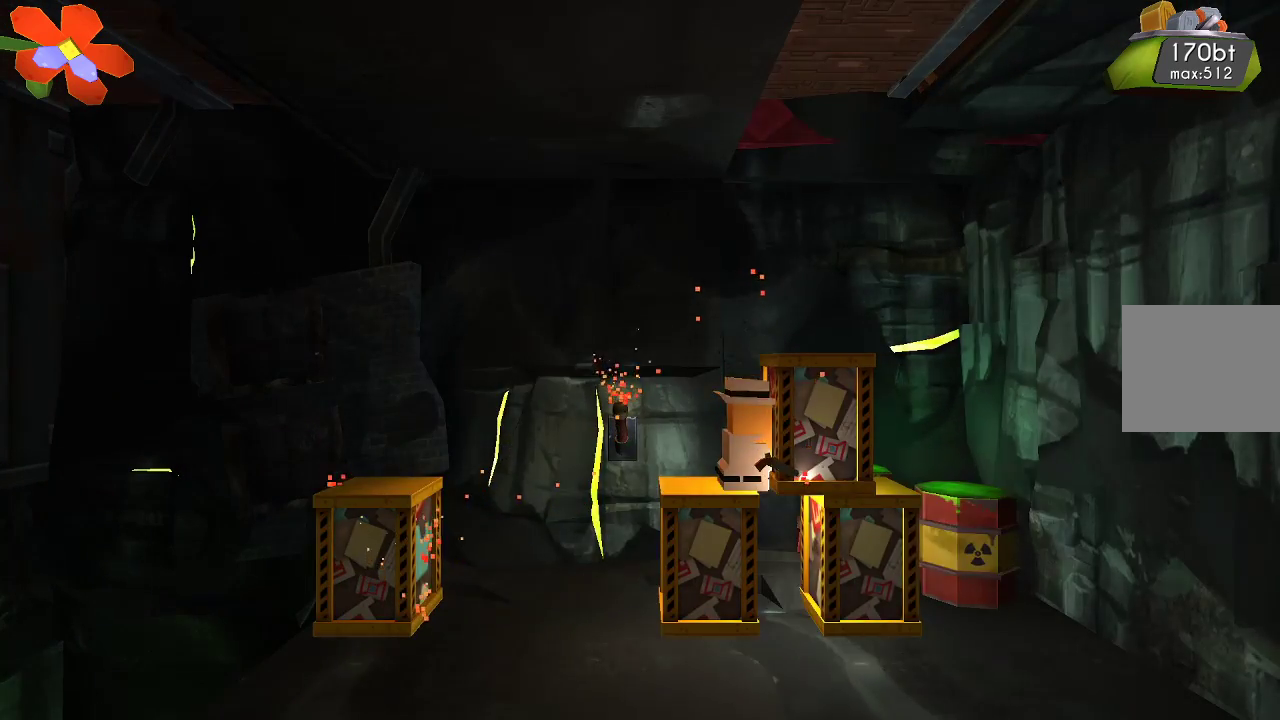
{"buttons": ["R2"], "left_stick": "center", "right_stick": "down", "events": [[267, "right_stick", "down"]]}
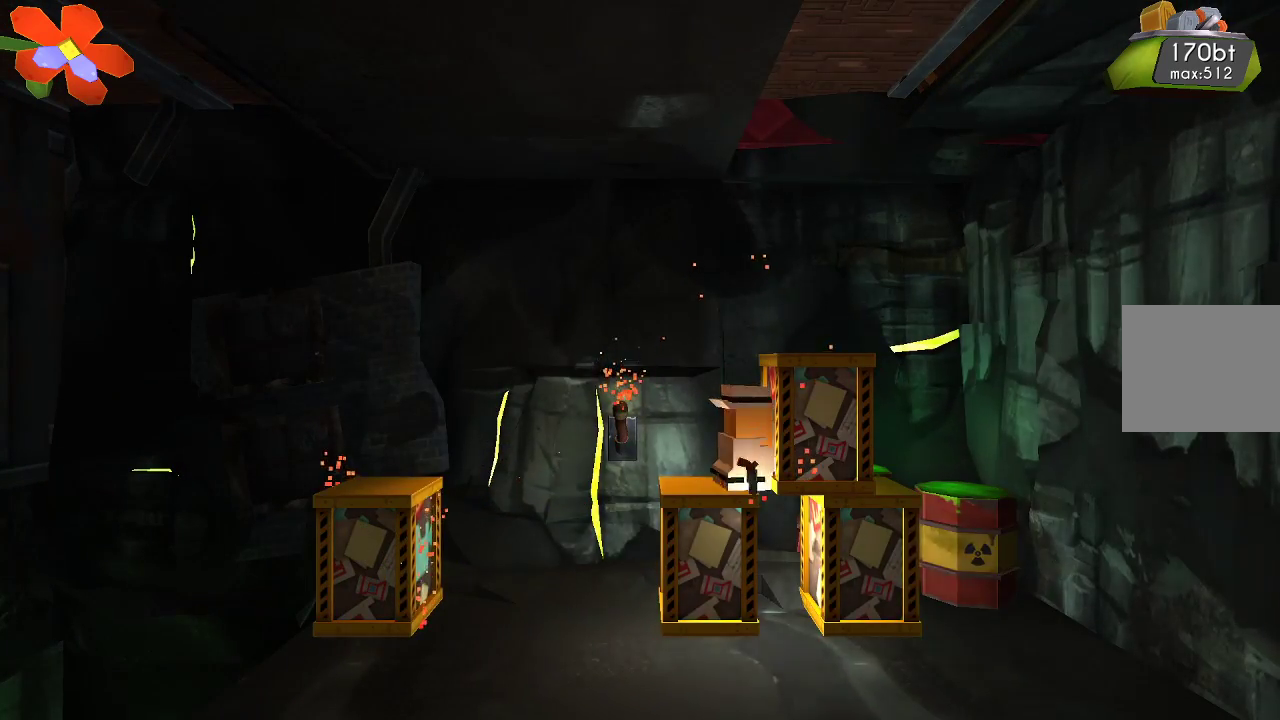
{"buttons": ["R2"], "left_stick": "center", "right_stick": "down", "events": []}
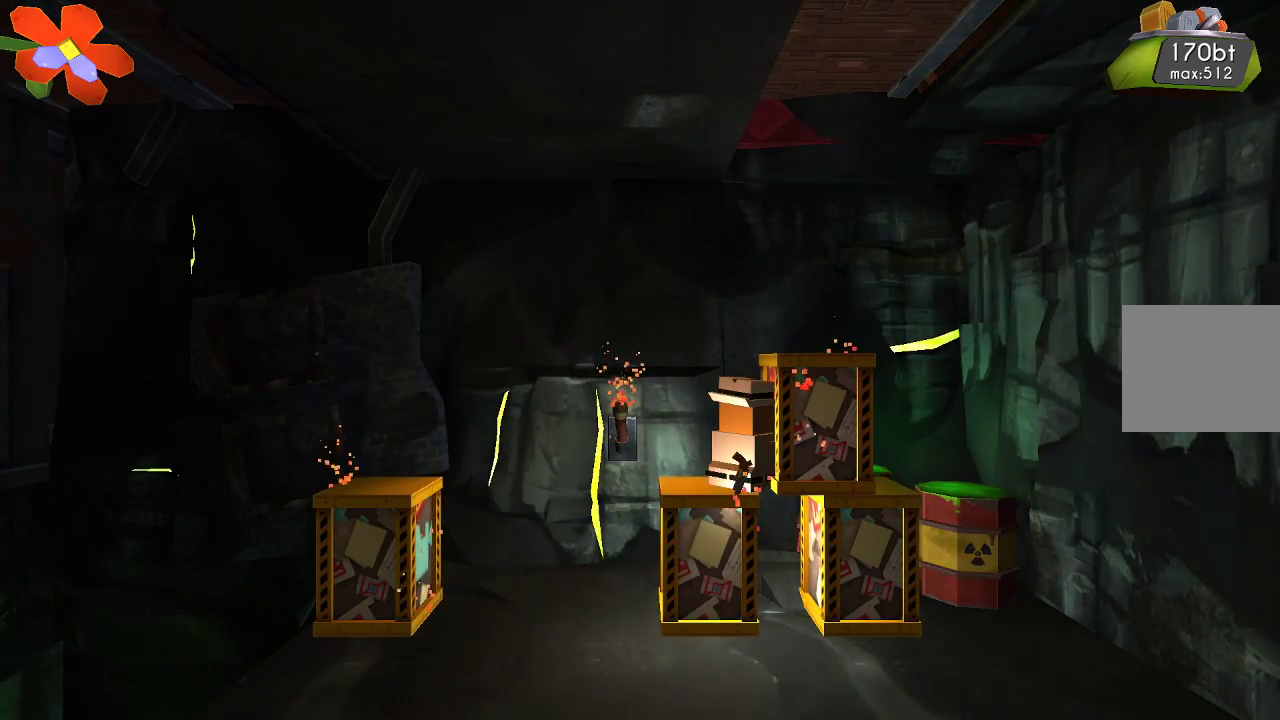
{"buttons": ["R2"], "left_stick": "center", "right_stick": "down", "events": [[167, "left_stick", "left"], [467, "left_stick", "center"]]}
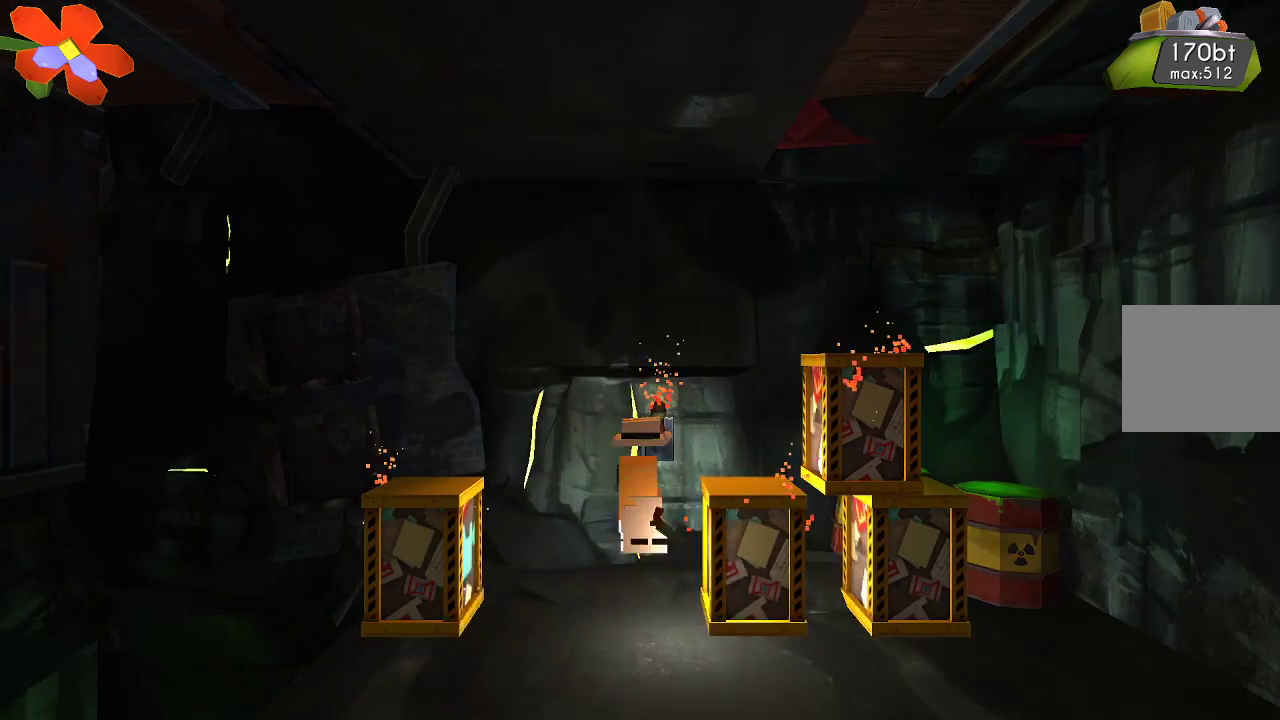
{"buttons": ["R2"], "left_stick": "center", "right_stick": "center", "events": [[33, "right_stick", "center"]]}
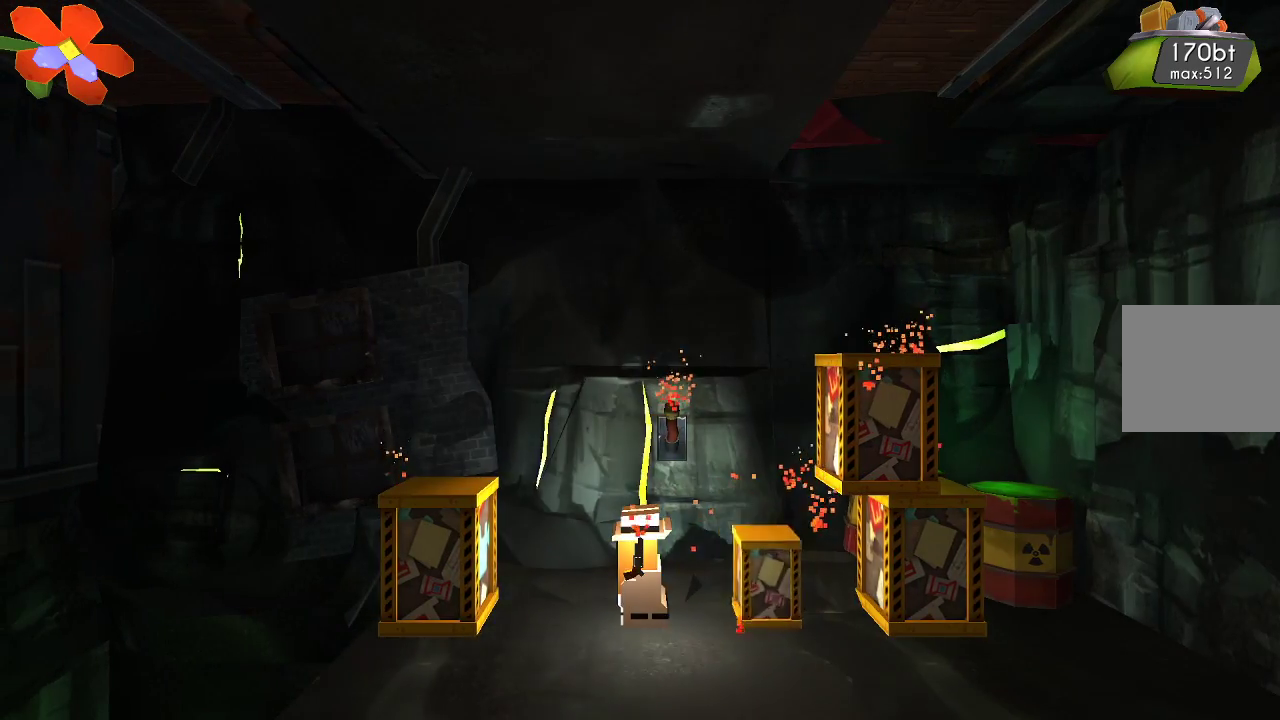
{"buttons": ["R2"], "left_stick": "right", "right_stick": "center", "events": [[233, "left_stick", "right"]]}
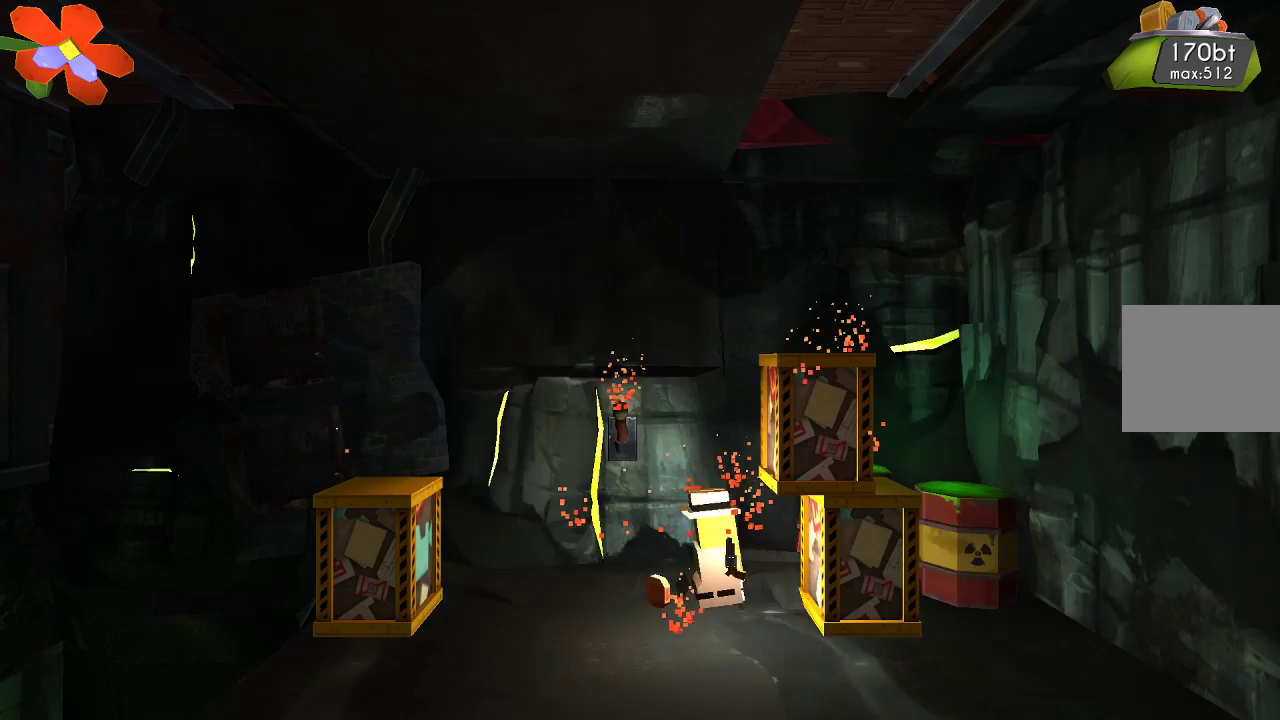
{"buttons": ["R2"], "left_stick": "center", "right_stick": "right", "events": [[167, "right_stick", "right"], [333, "left_stick", "center"]]}
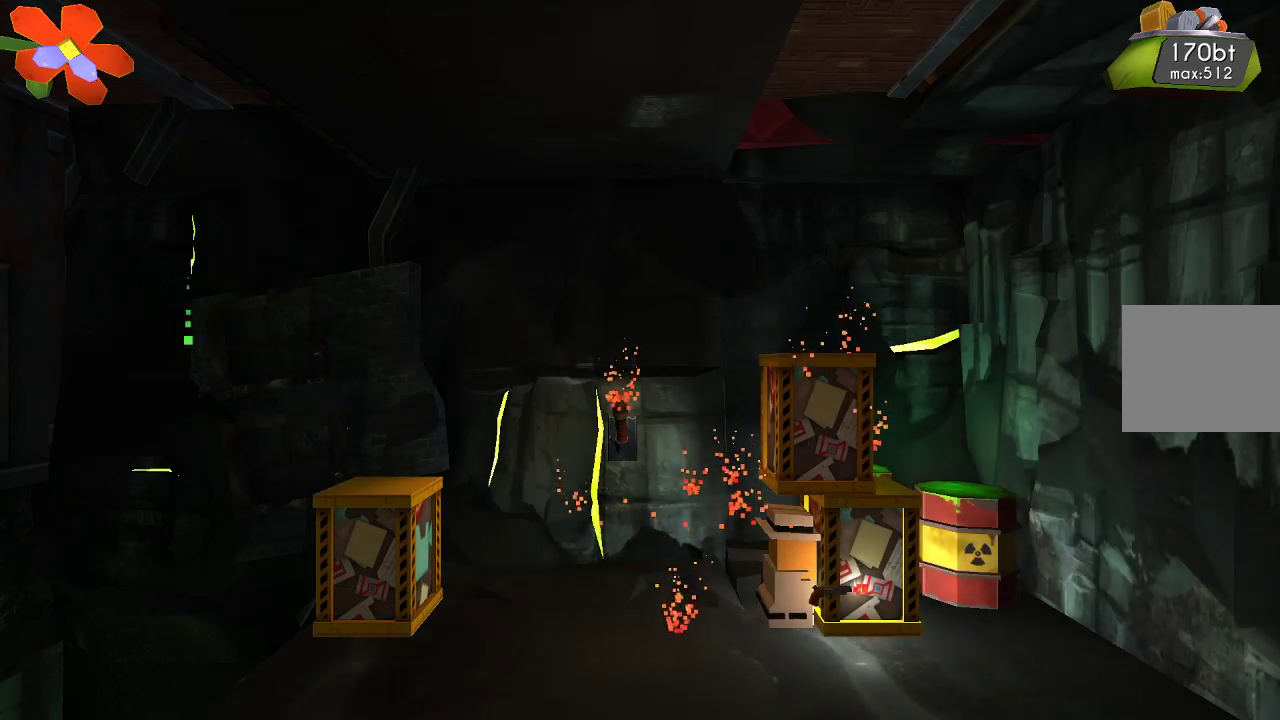
{"buttons": ["R2"], "left_stick": "left", "right_stick": "right", "events": [[400, "left_stick", "left"]]}
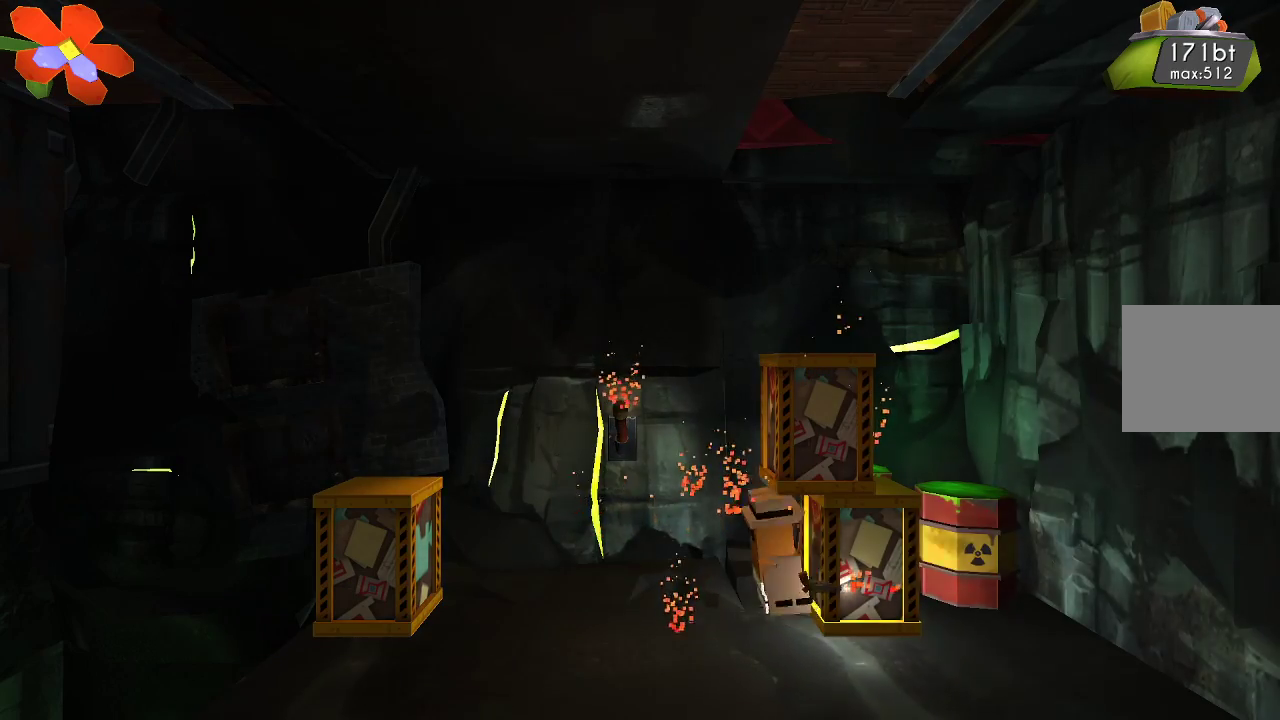
{"buttons": ["R2"], "left_stick": "left", "right_stick": "left", "events": [[267, "right_stick", "center"], [500, "right_stick", "left"]]}
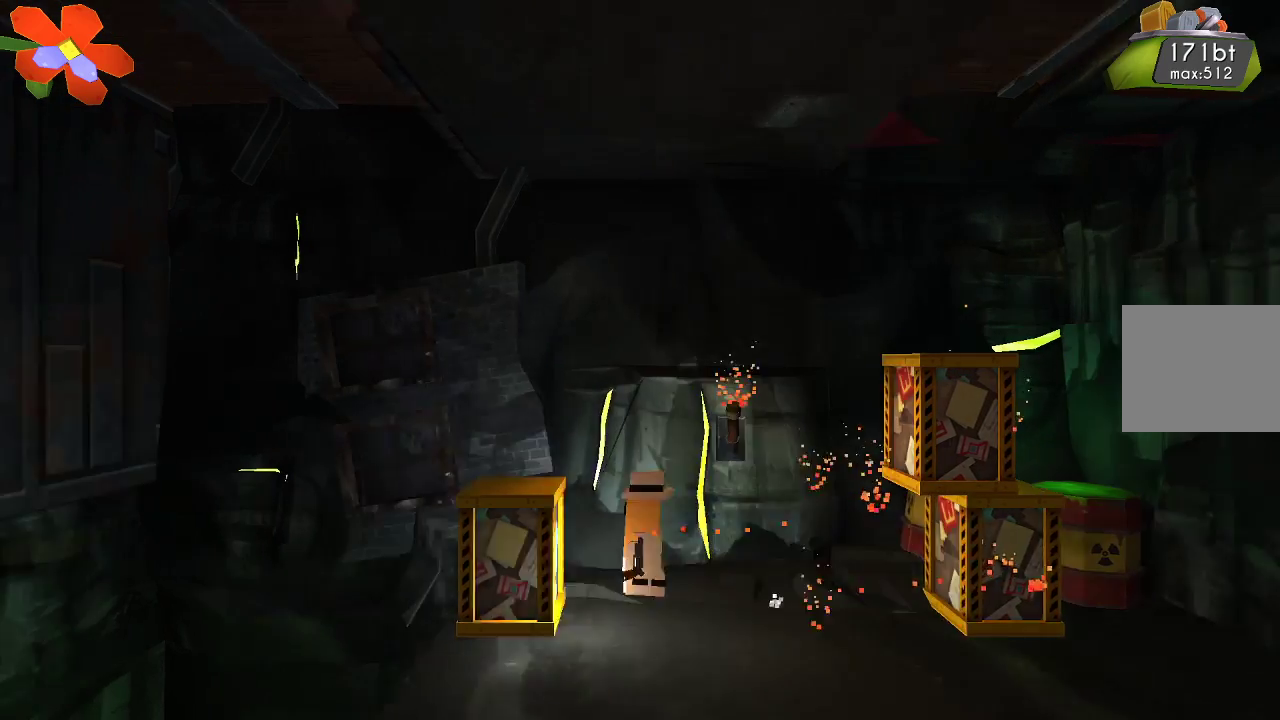
{"buttons": ["R2"], "left_stick": "center", "right_stick": "left", "events": [[200, "left_stick", "center"]]}
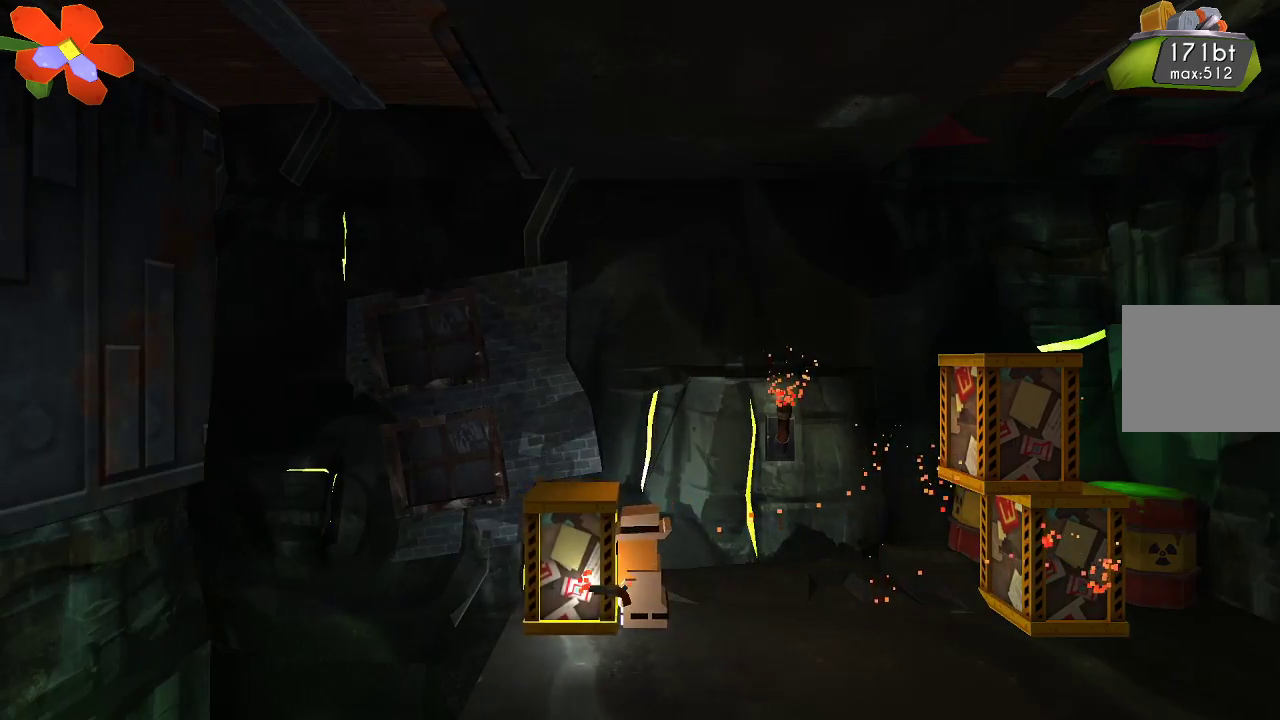
{"buttons": ["R2"], "left_stick": "right", "right_stick": "up-right", "events": [[367, "left_stick", "right"], [467, "right_stick", "up-right"]]}
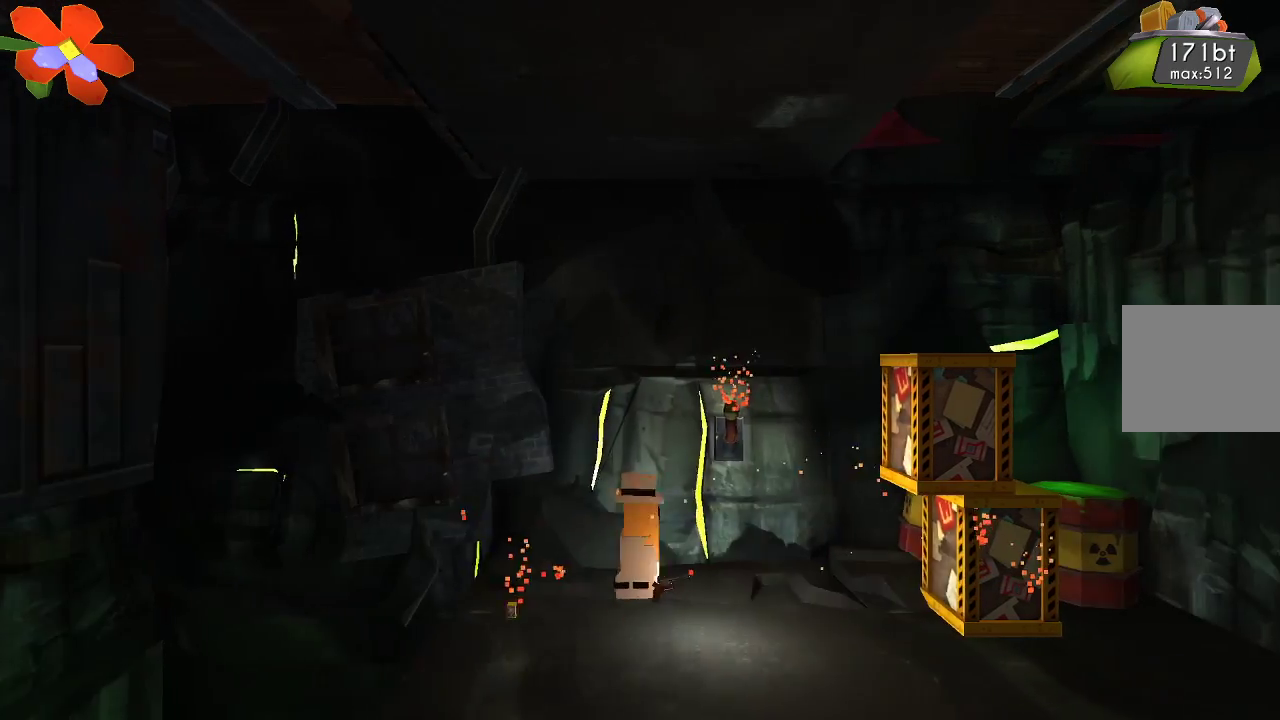
{"buttons": ["R2"], "left_stick": "center", "right_stick": "up-right", "events": [[467, "left_stick", "center"]]}
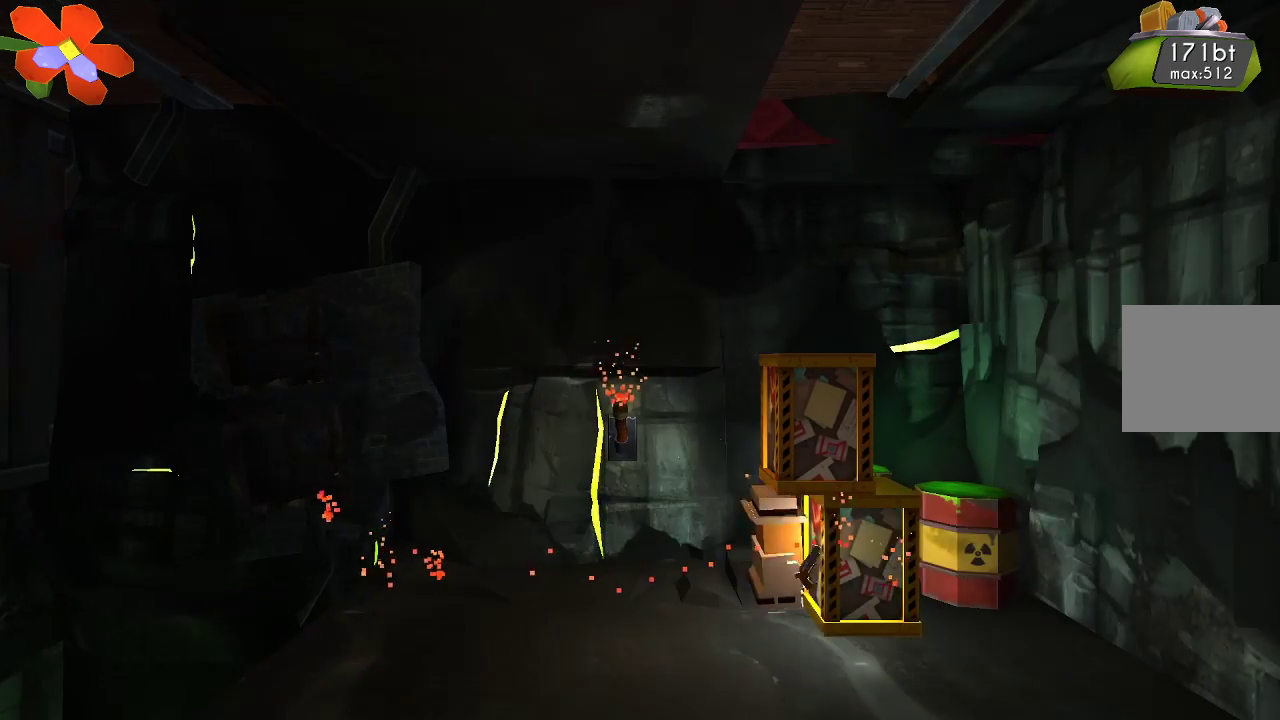
{"buttons": ["R2"], "left_stick": "center", "right_stick": "up", "events": [[200, "right_stick", "up"]]}
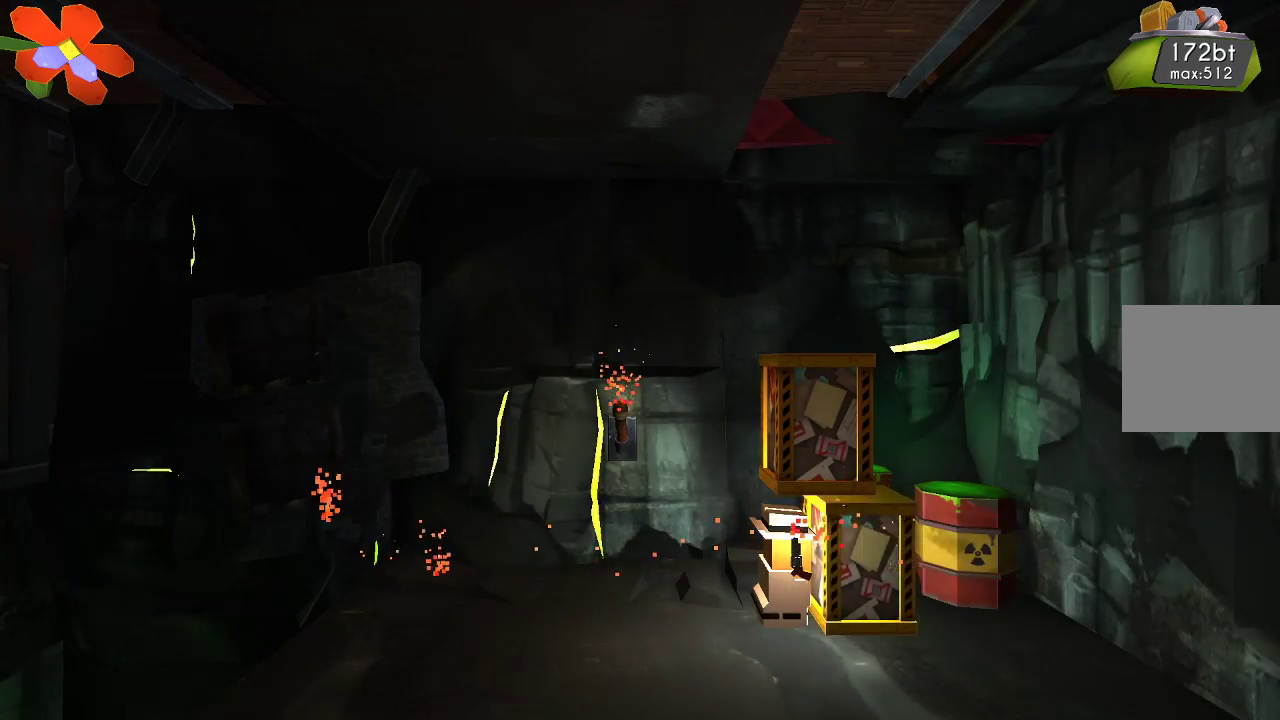
{"buttons": ["CROSS", "R2"], "left_stick": "center", "right_stick": "center", "events": [[400, "right_stick", "center"], [500, "CROSS", "down"]]}
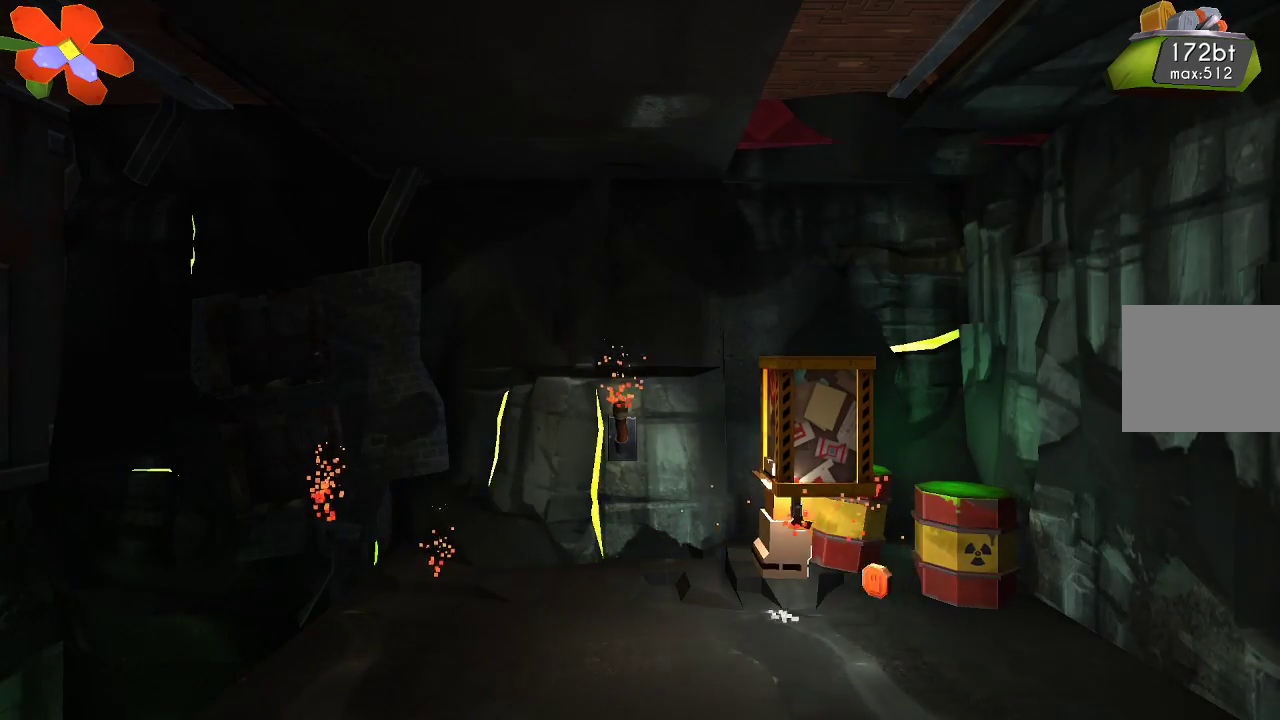
{"buttons": ["CROSS", "R2"], "left_stick": "center", "right_stick": "center", "events": [[300, "CROSS", "up"], [467, "CROSS", "down"]]}